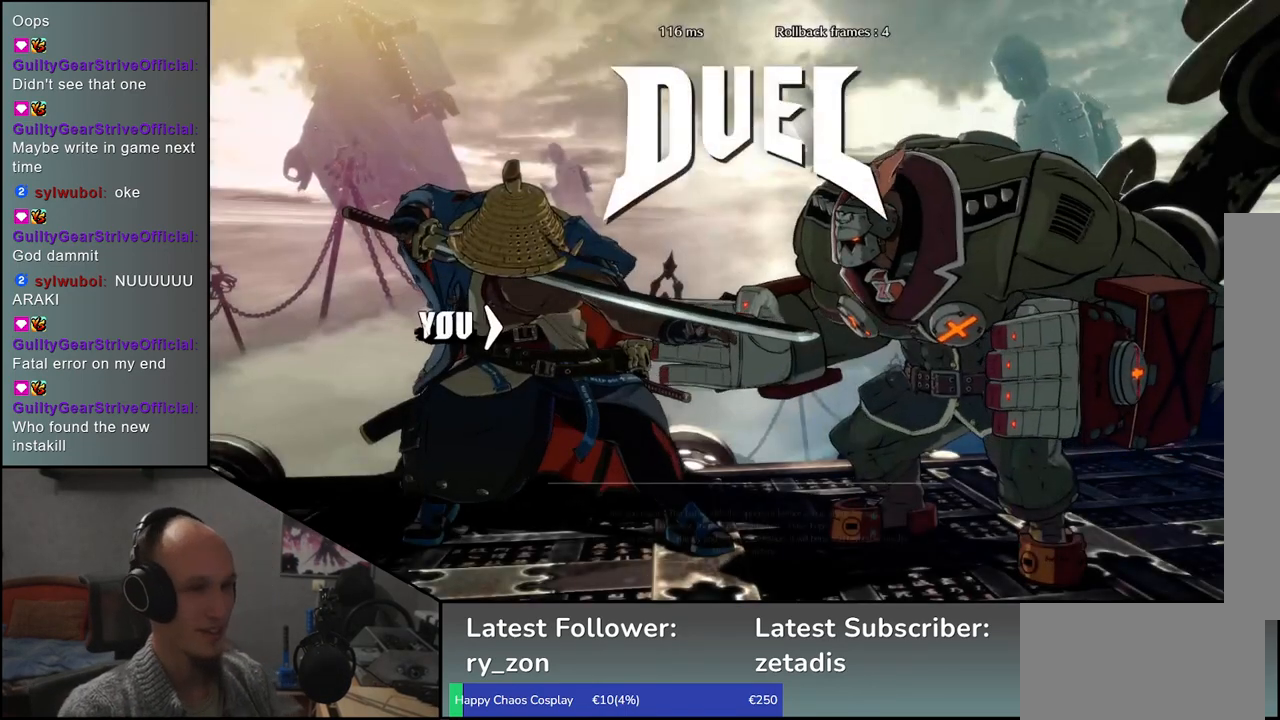
Gameplay with a controller (arcade stick); each line is a JSON object with the inputs held at the frame after it. "events" lists button and stick changes between this image and that frame as [ms after this image, input, new state], when the widget could be followed in between. Not read: L3 R3 other_buttons.
{"buttons": [], "left_stick": "right", "events": [[200, "left_stick", "right"]]}
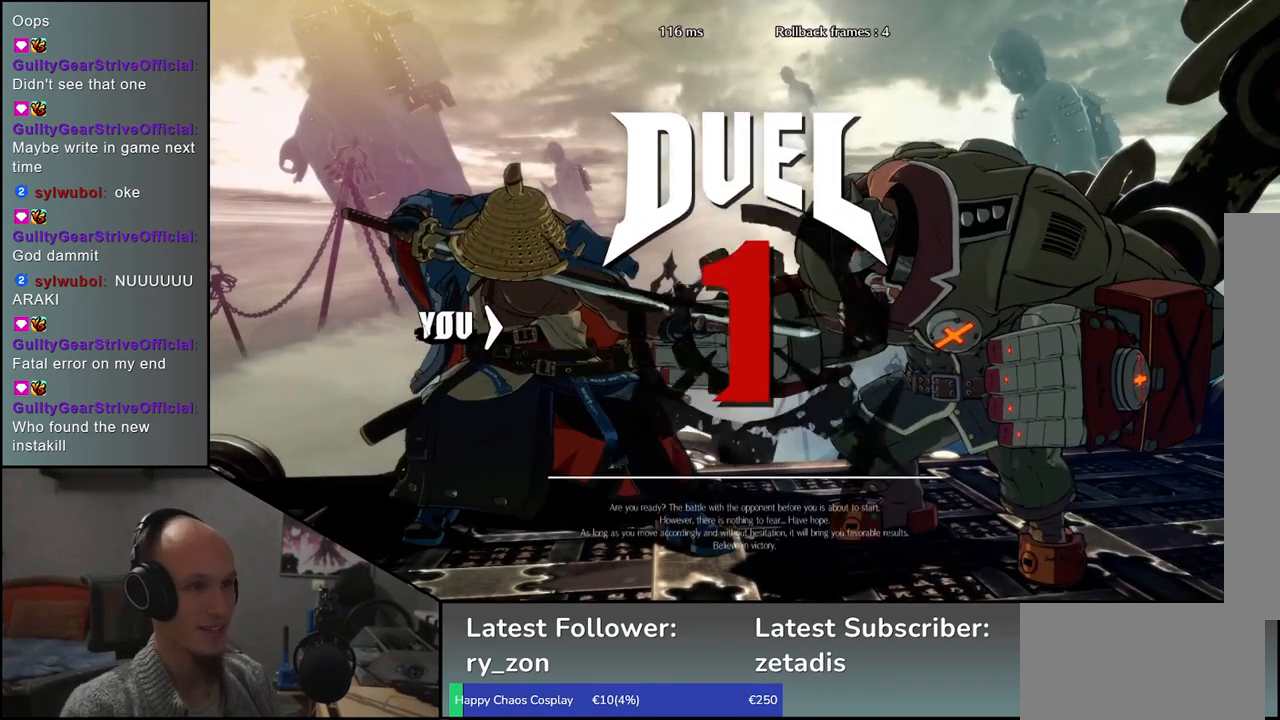
{"buttons": [], "left_stick": "right", "events": []}
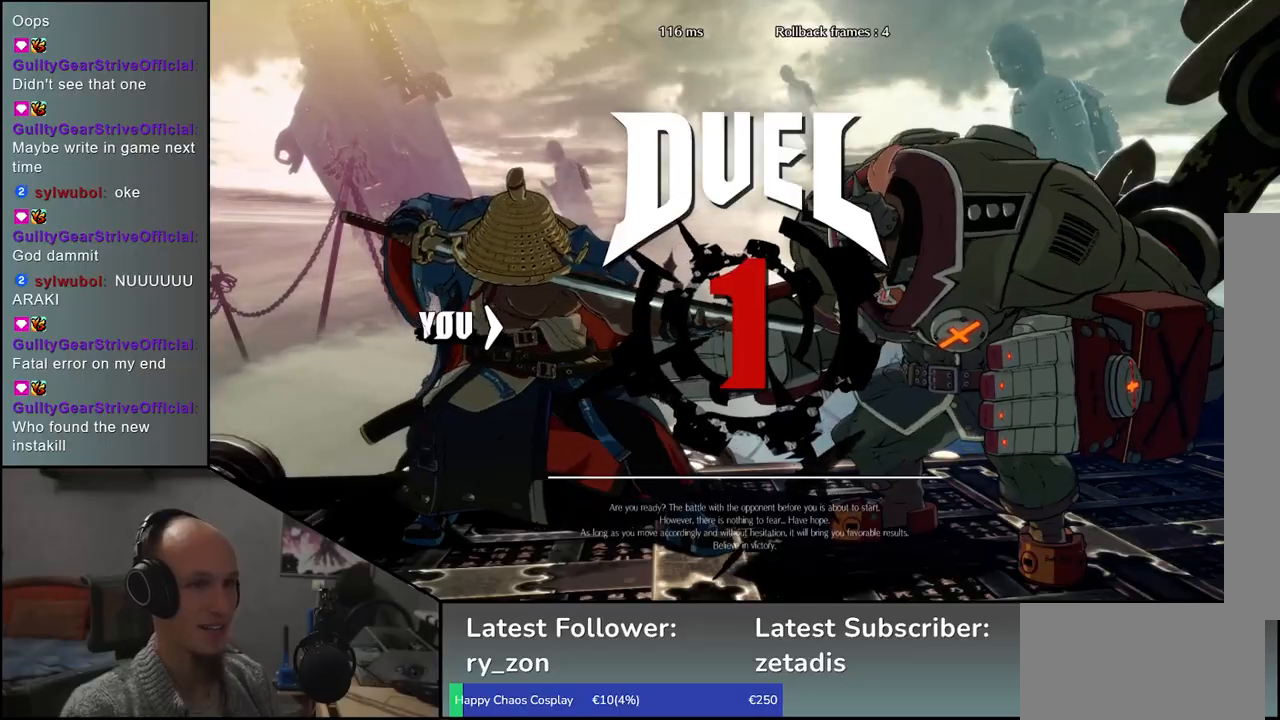
{"buttons": [], "left_stick": "right", "events": [[167, "TRIANGLE", "down"], [233, "TRIANGLE", "up"], [367, "TRIANGLE", "down"], [433, "TRIANGLE", "up"]]}
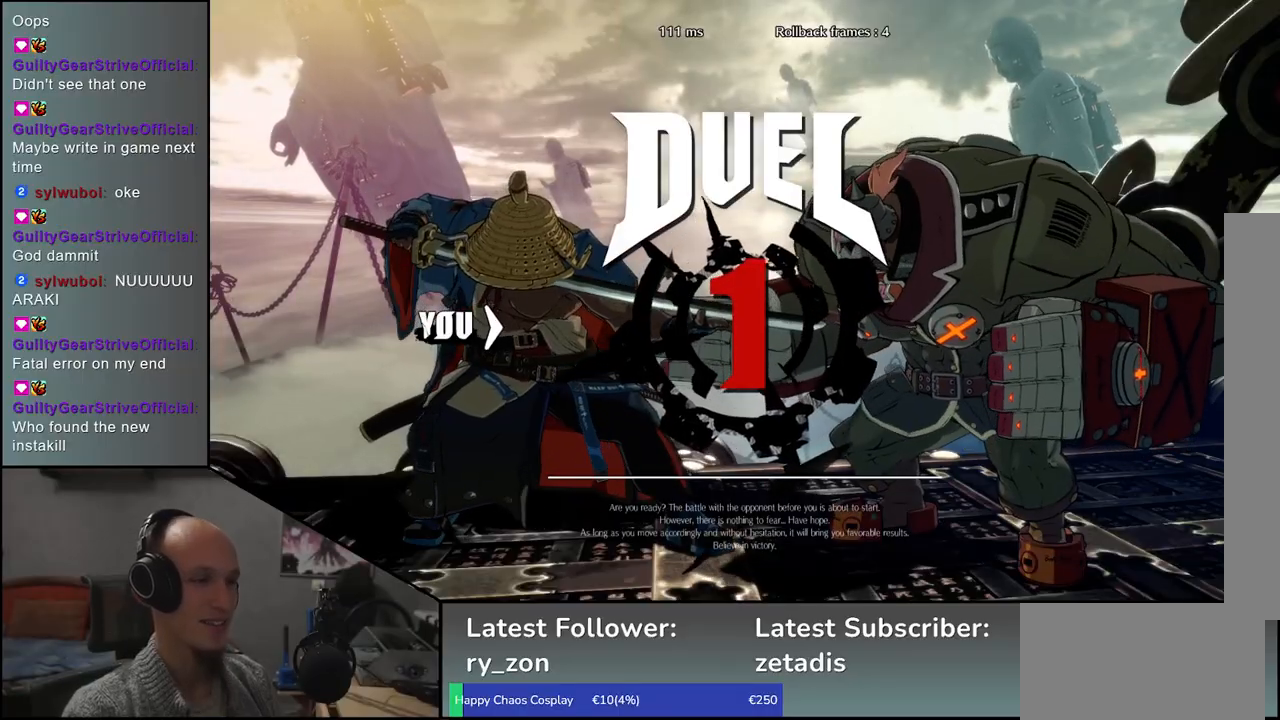
{"buttons": [], "left_stick": "right", "events": [[50, "TRIANGLE", "down"], [117, "TRIANGLE", "up"], [233, "TRIANGLE", "down"], [317, "TRIANGLE", "up"], [417, "TRIANGLE", "down"], [500, "TRIANGLE", "up"]]}
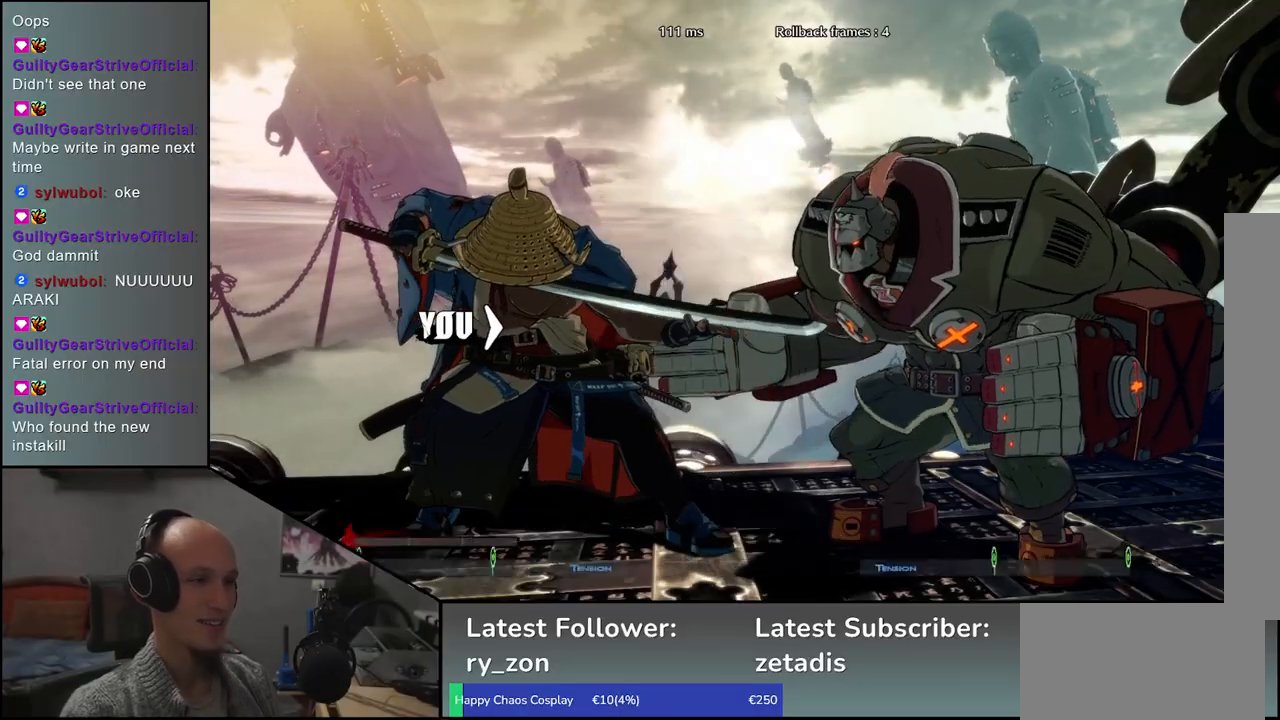
{"buttons": ["TRIANGLE"], "left_stick": "right", "events": [[100, "TRIANGLE", "down"], [167, "TRIANGLE", "up"], [283, "TRIANGLE", "down"], [350, "TRIANGLE", "up"], [467, "TRIANGLE", "down"]]}
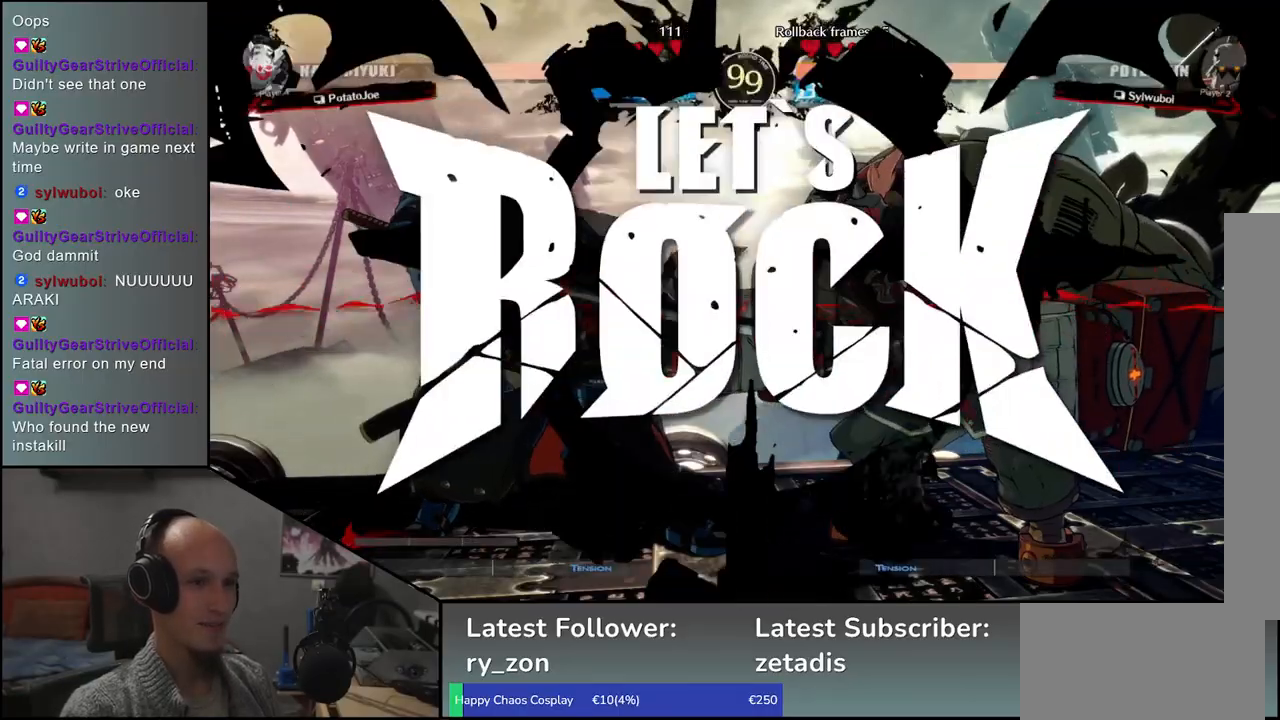
{"buttons": ["TRIANGLE"], "left_stick": "right", "events": [[50, "TRIANGLE", "up"], [150, "TRIANGLE", "down"], [217, "TRIANGLE", "up"], [333, "TRIANGLE", "down"], [383, "TRIANGLE", "up"], [483, "TRIANGLE", "down"]]}
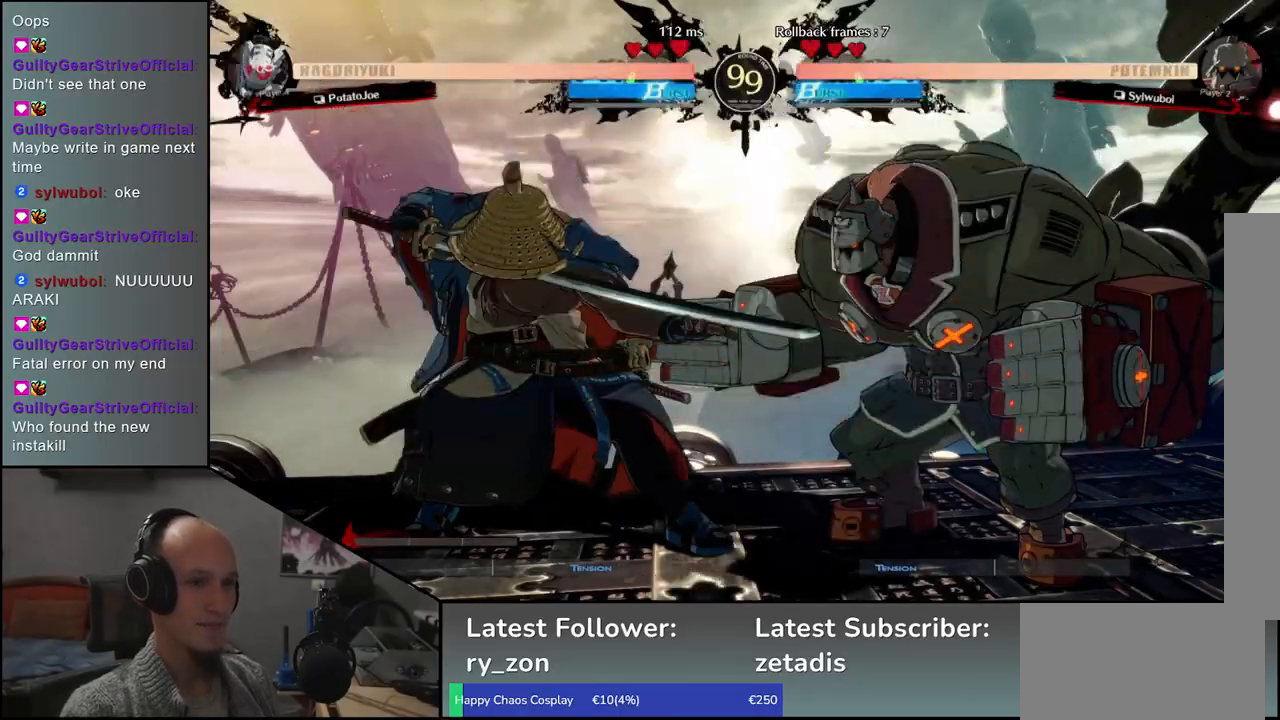
{"buttons": [], "left_stick": "right", "events": [[67, "TRIANGLE", "up"], [150, "TRIANGLE", "down"], [250, "TRIANGLE", "up"]]}
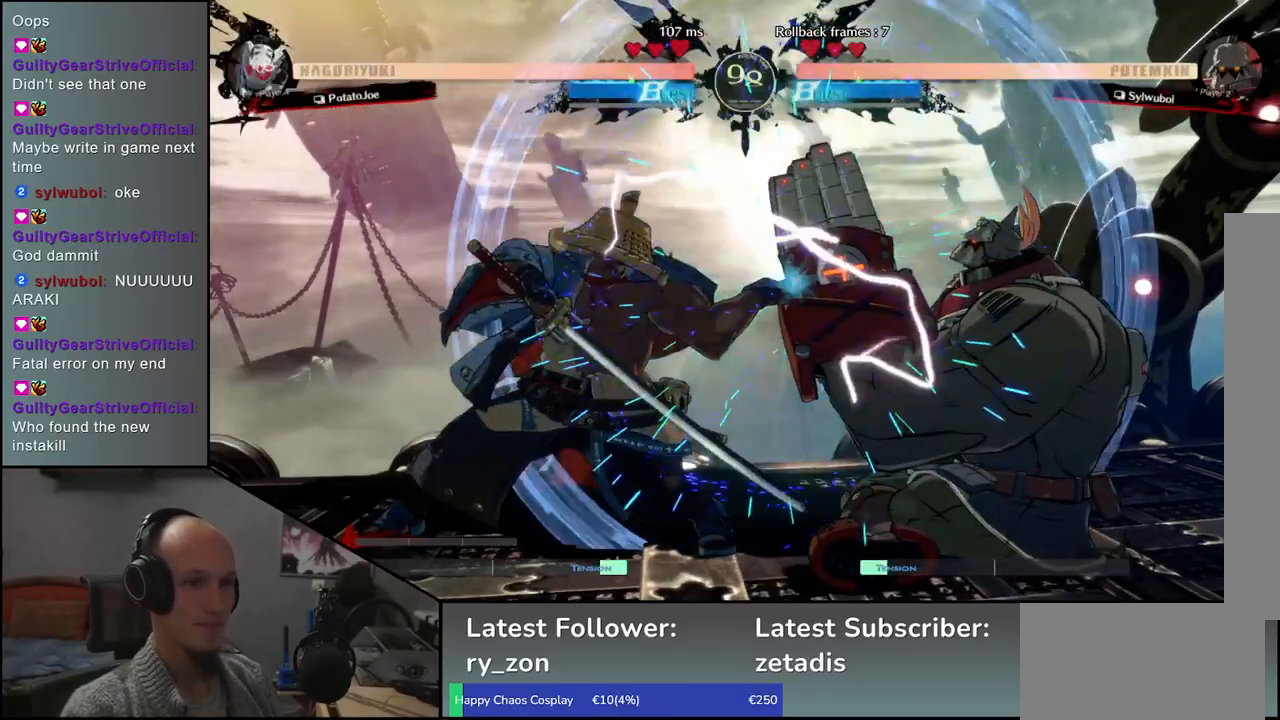
{"buttons": [], "left_stick": "right", "events": [[67, "left_stick", "down"], [117, "left_stick", "left"], [150, "L1", "down"], [250, "L1", "up"], [250, "left_stick", "center"], [350, "left_stick", "left"], [450, "left_stick", "down"], [500, "left_stick", "right"]]}
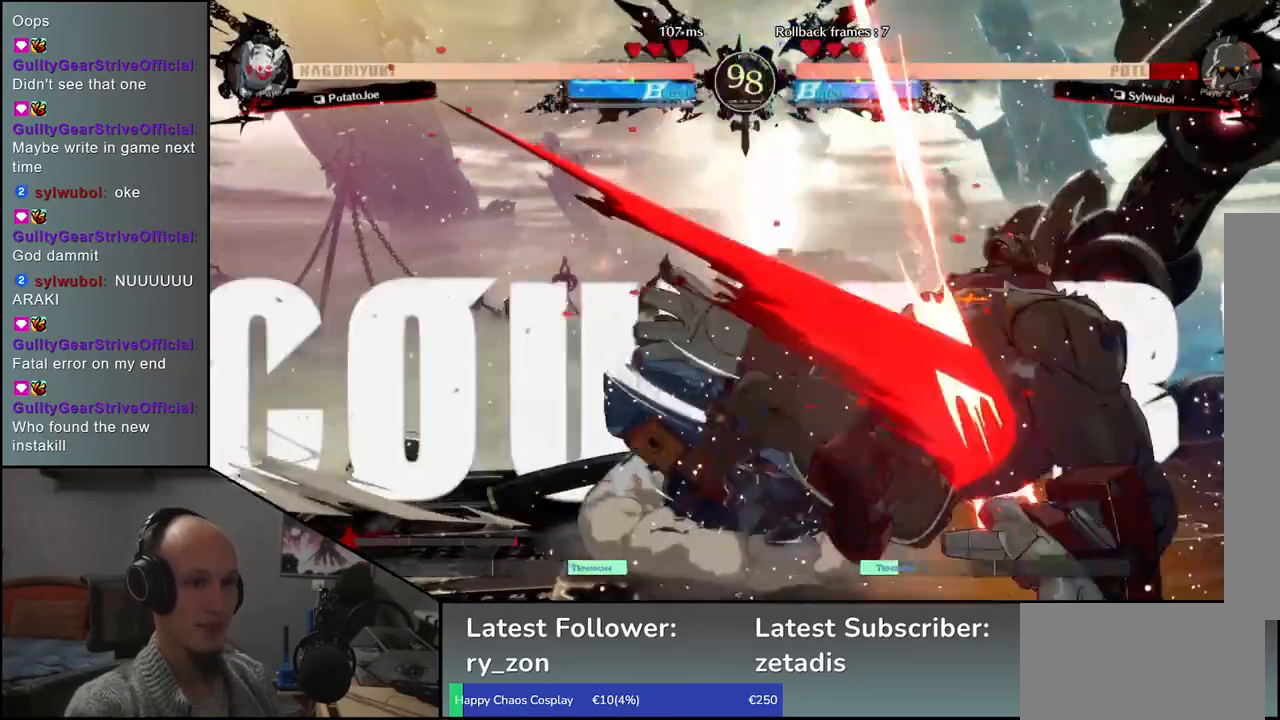
{"buttons": ["L1"], "left_stick": "down", "events": [[50, "left_stick", "down"], [67, "L1", "down"], [133, "L1", "up"], [133, "left_stick", "right"], [217, "left_stick", "down"], [233, "L1", "down"], [283, "left_stick", "right"], [333, "L1", "up"], [367, "left_stick", "down"], [450, "L1", "down"], [450, "left_stick", "right"], [500, "left_stick", "down"]]}
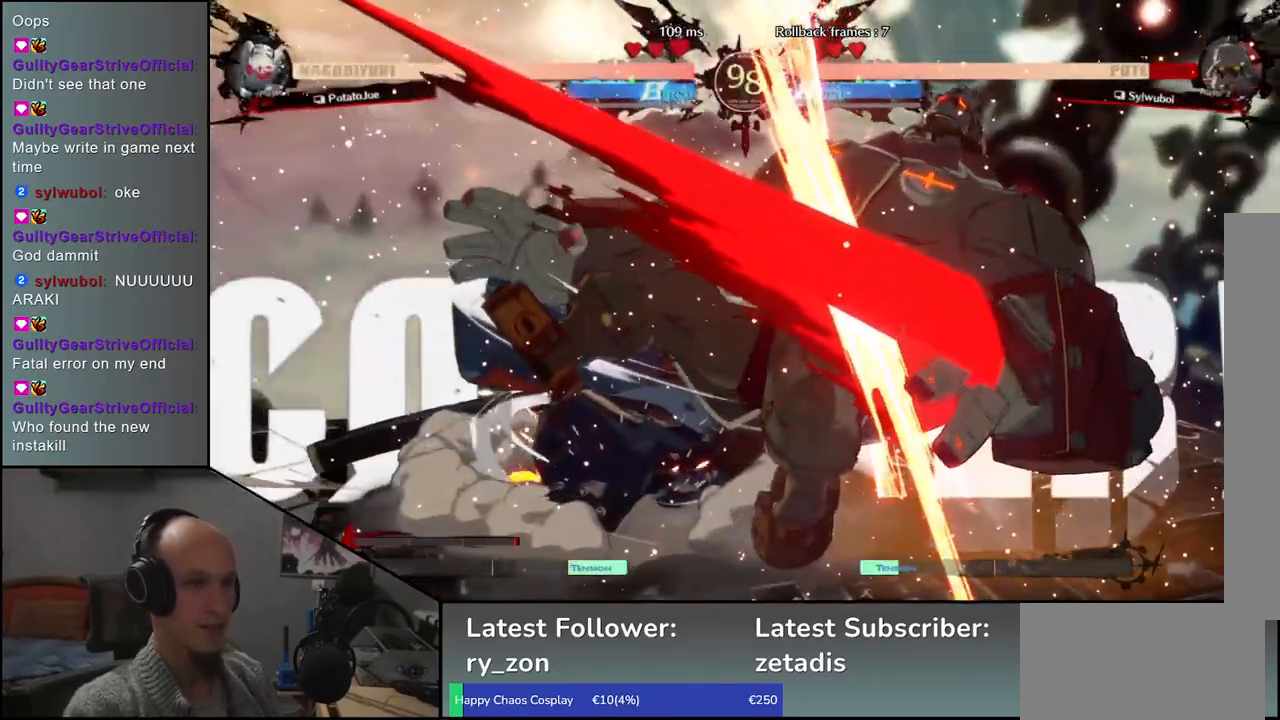
{"buttons": [], "left_stick": "left", "events": [[67, "L1", "up"], [100, "left_stick", "right"], [183, "left_stick", "down"], [283, "left_stick", "right"], [400, "left_stick", "left"]]}
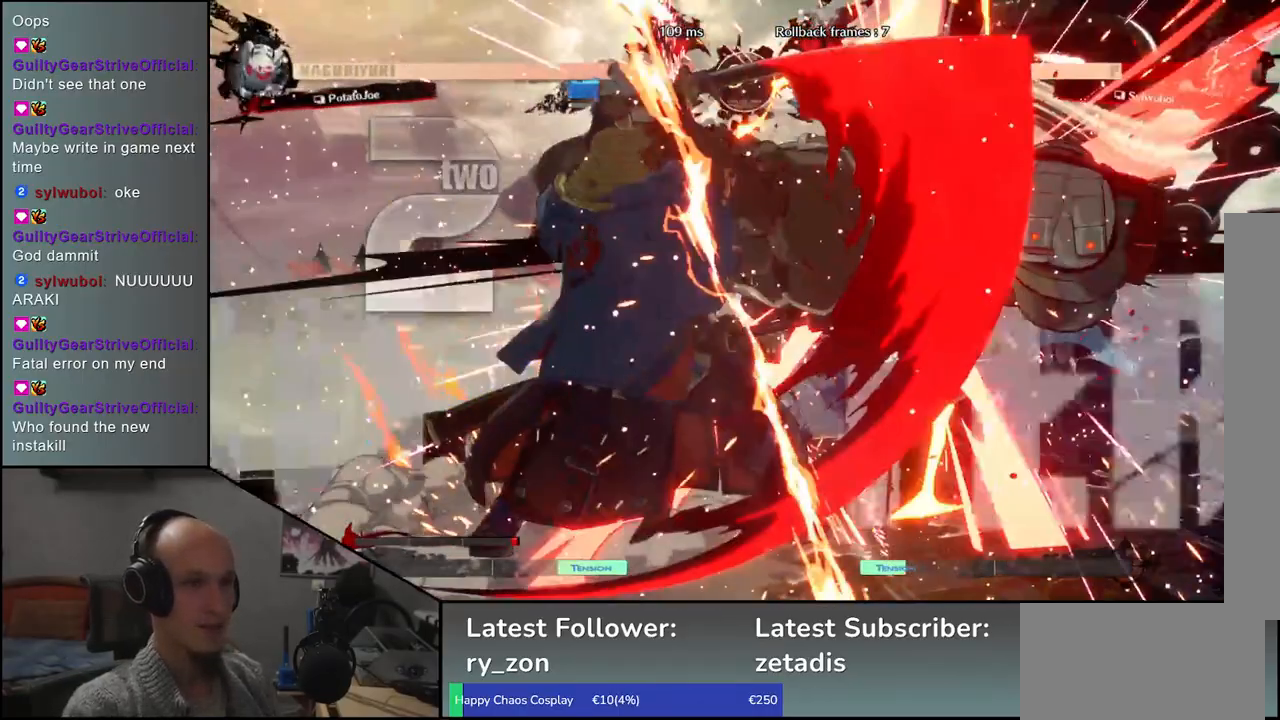
{"buttons": [], "left_stick": "center", "events": [[17, "left_stick", "down"], [67, "left_stick", "right"], [83, "CROSS", "down"], [150, "CROSS", "up"], [183, "left_stick", "center"]]}
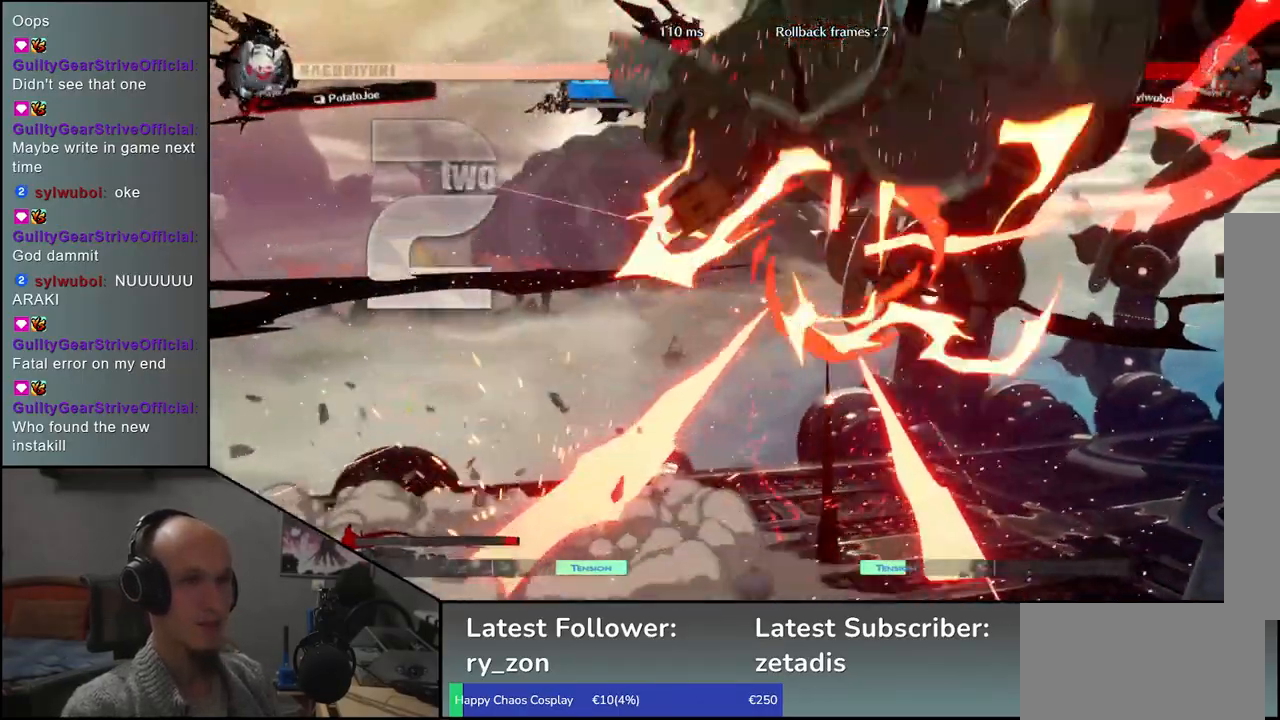
{"buttons": [], "left_stick": "center", "events": [[383, "R1", "down"], [467, "R1", "up"]]}
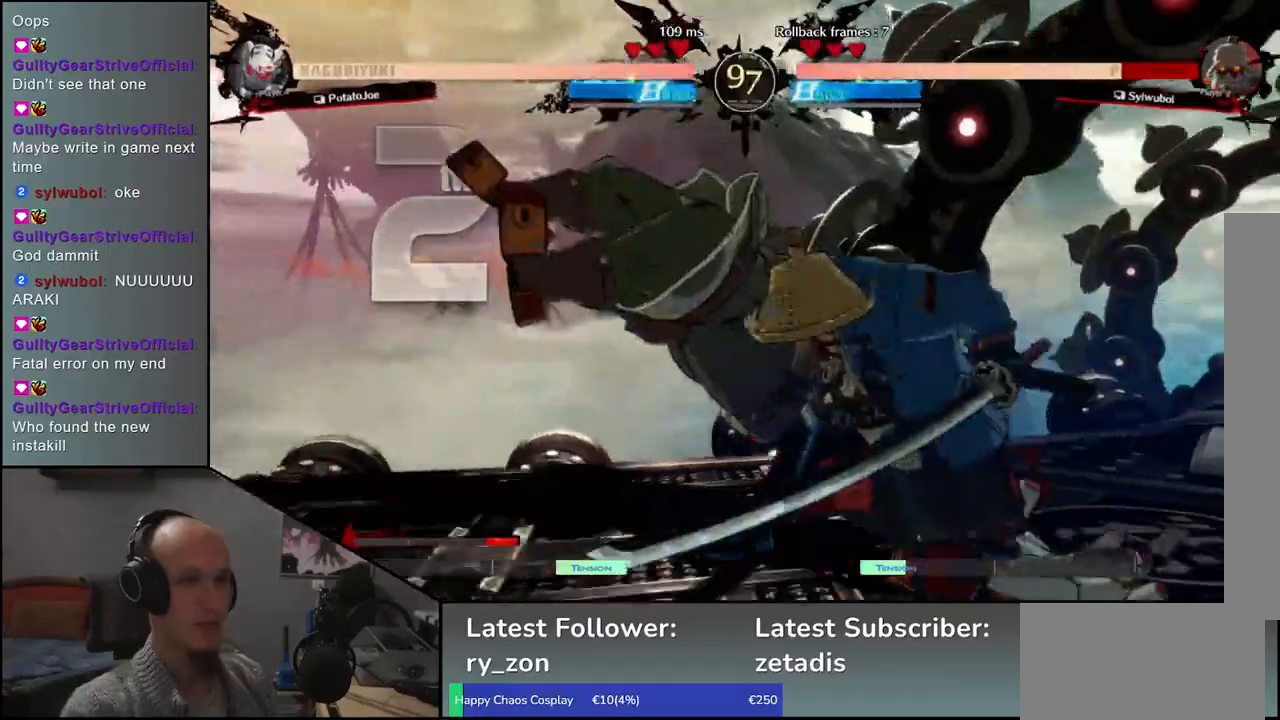
{"buttons": ["R1"], "left_stick": "center", "events": [[67, "R1", "down"], [150, "R1", "up"], [233, "R1", "down"], [333, "R1", "up"], [433, "R1", "down"]]}
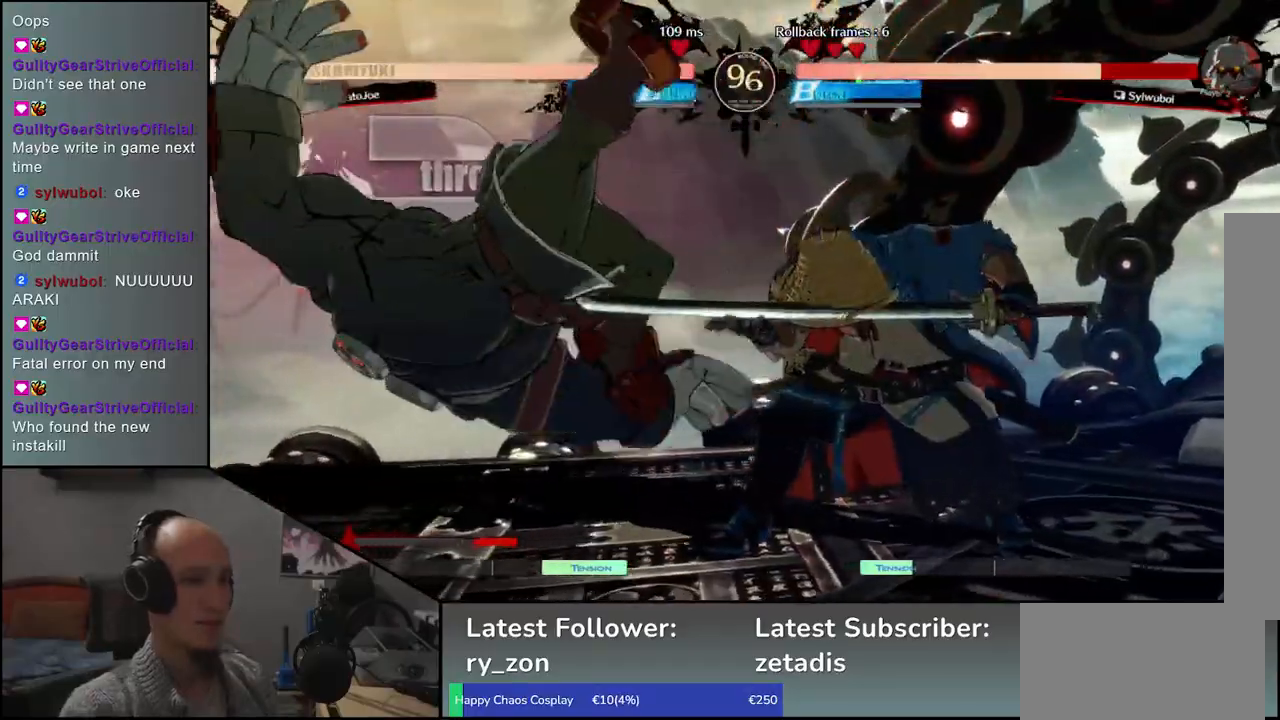
{"buttons": [], "left_stick": "center", "events": [[33, "R1", "up"], [133, "R1", "down"], [233, "R1", "up"], [350, "R1", "down"], [450, "R1", "up"]]}
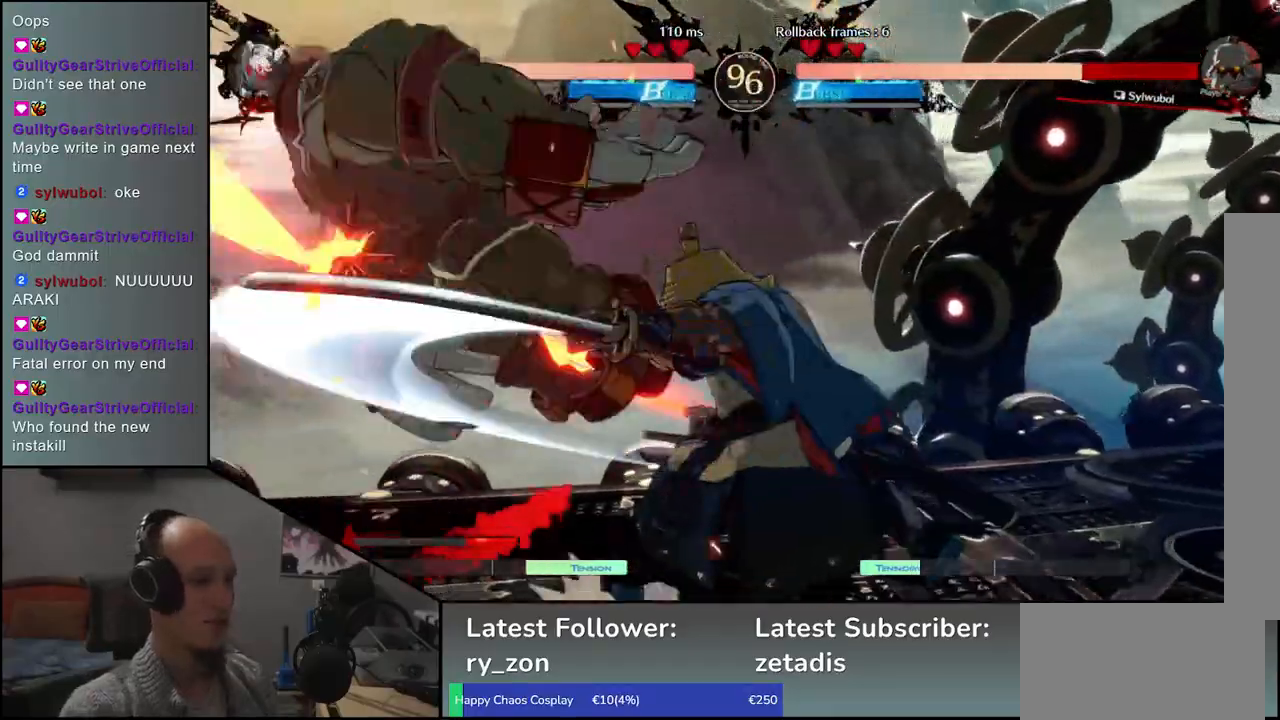
{"buttons": [], "left_stick": "center", "events": [[67, "R1", "down"], [150, "R1", "up"], [283, "R1", "down"], [383, "R1", "up"]]}
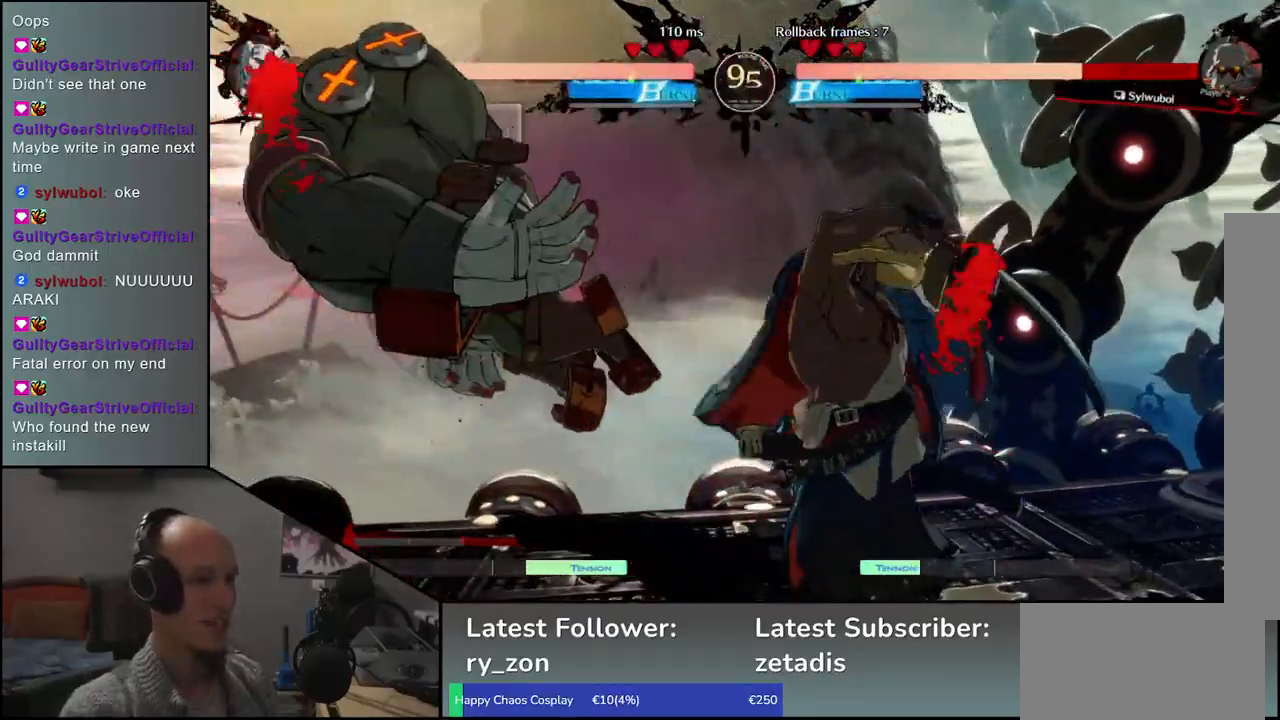
{"buttons": [], "left_stick": "center", "events": []}
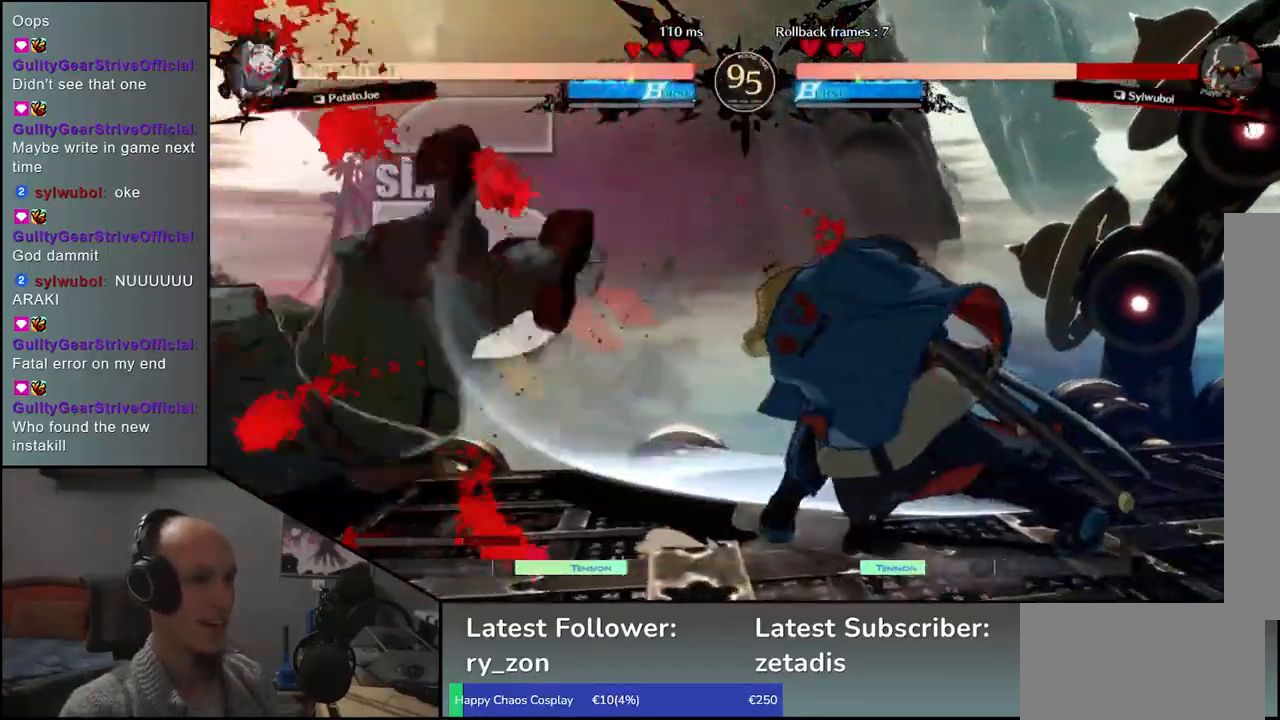
{"buttons": [], "left_stick": "right", "events": [[450, "left_stick", "right"]]}
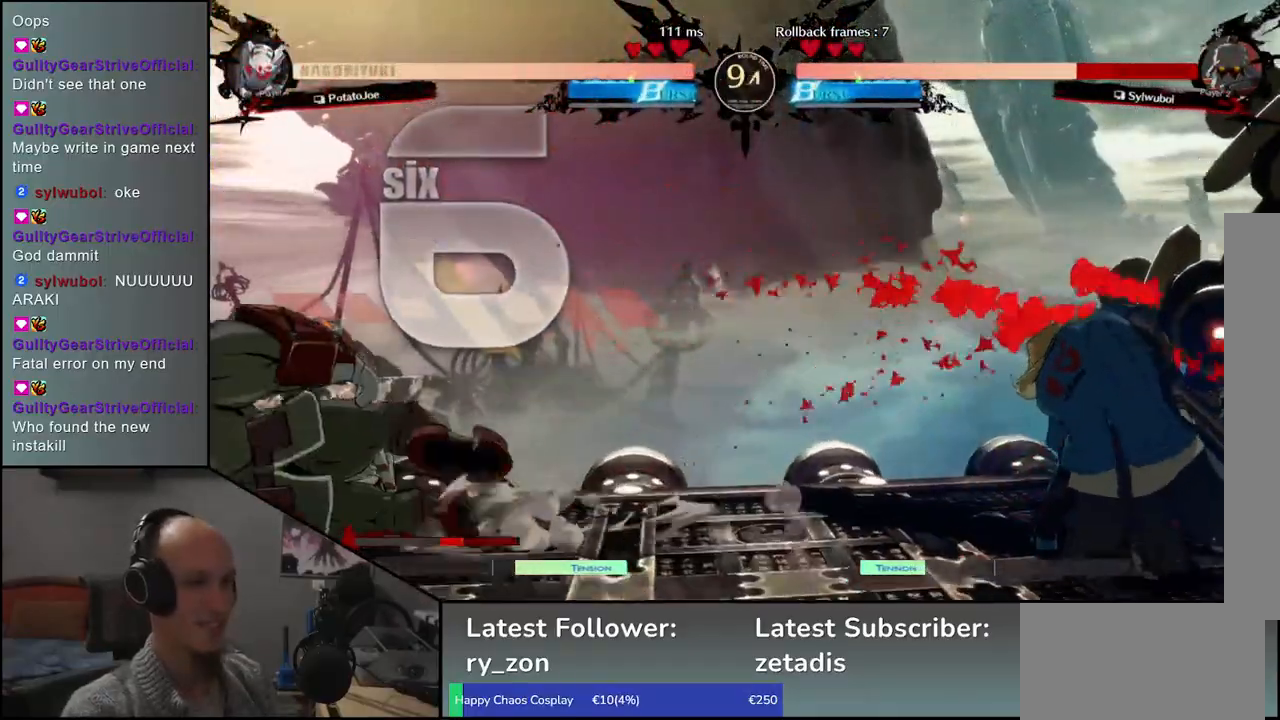
{"buttons": [], "left_stick": "center", "events": [[50, "left_stick", "down"], [117, "left_stick", "left"], [150, "CROSS", "down"], [217, "CROSS", "up"], [217, "left_stick", "center"]]}
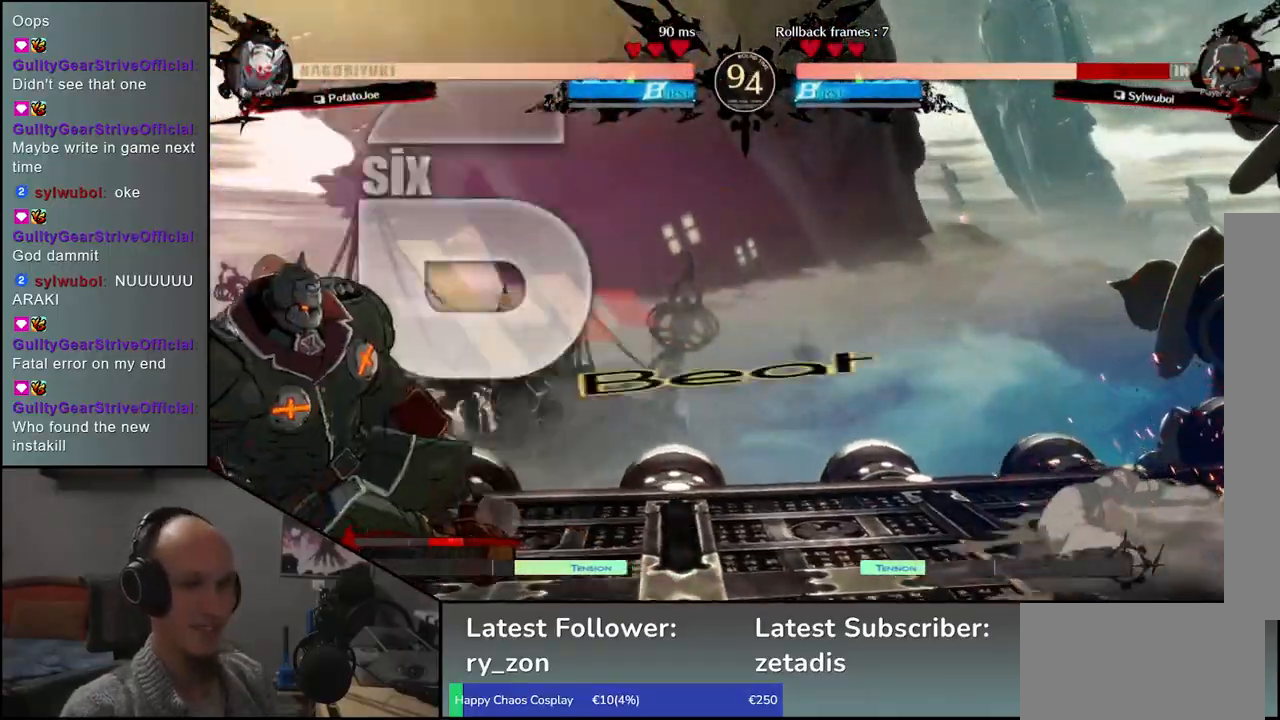
{"buttons": ["SQUARE"], "left_stick": "left", "events": [[217, "left_stick", "right"], [267, "left_stick", "down"], [317, "left_stick", "left"], [350, "SQUARE", "down"]]}
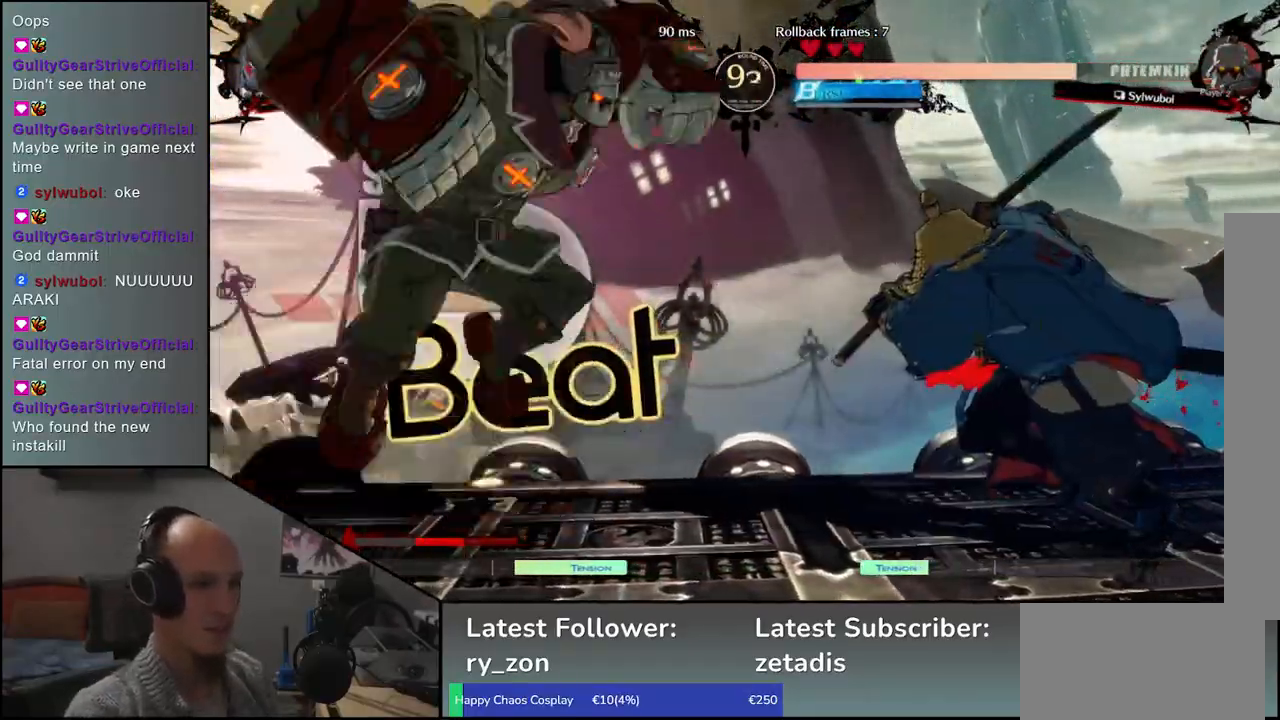
{"buttons": [], "left_stick": "center", "events": [[333, "SQUARE", "up"], [383, "left_stick", "center"]]}
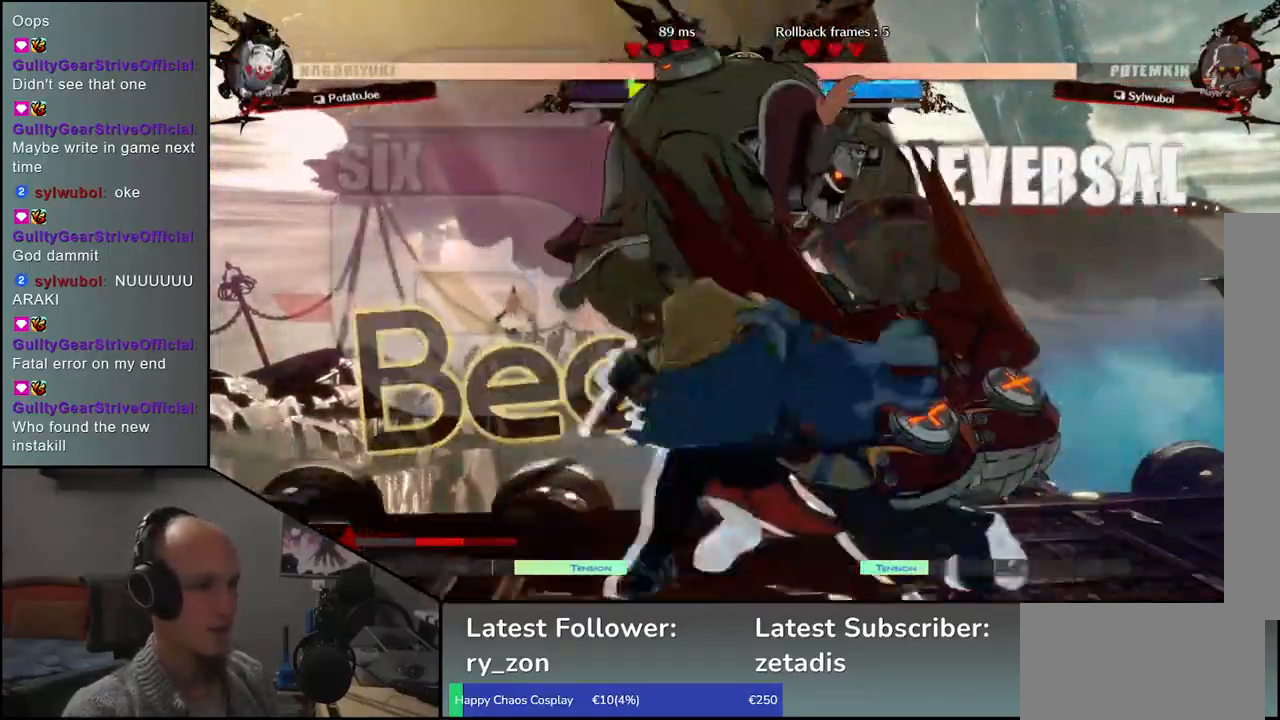
{"buttons": [], "left_stick": "center", "events": []}
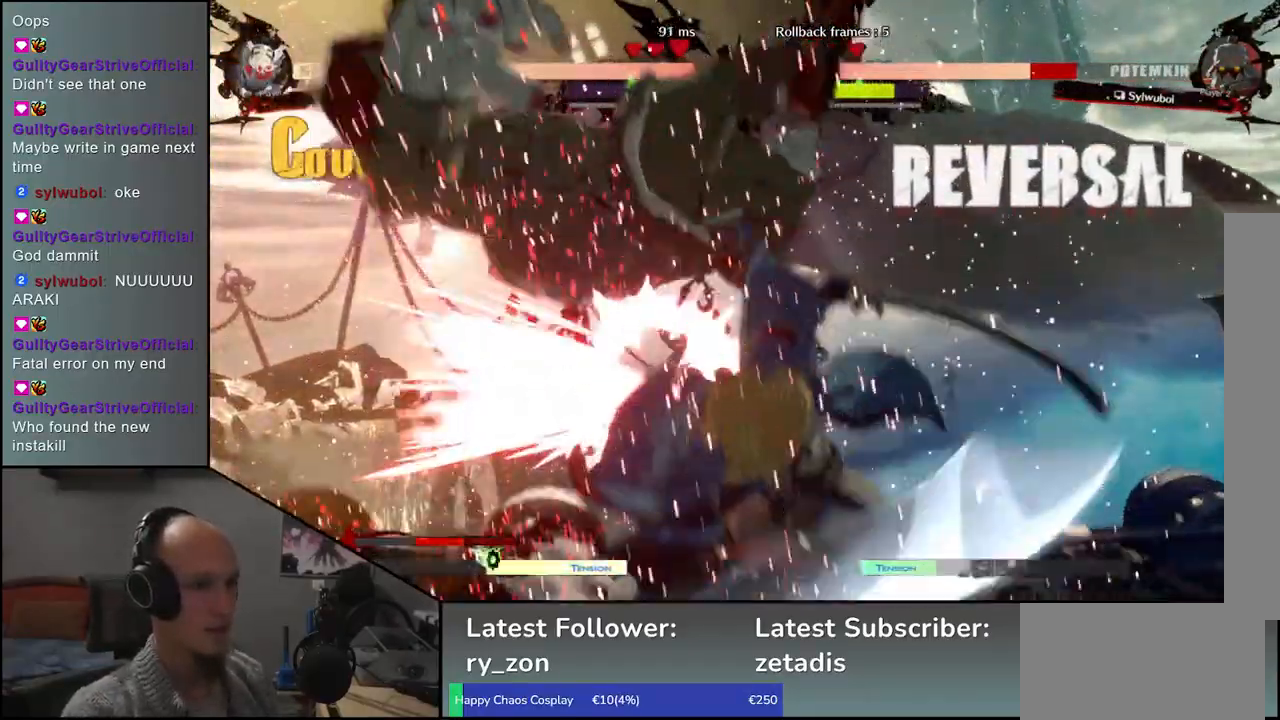
{"buttons": [], "left_stick": "center", "events": [[350, "R1", "down"], [417, "R1", "up"]]}
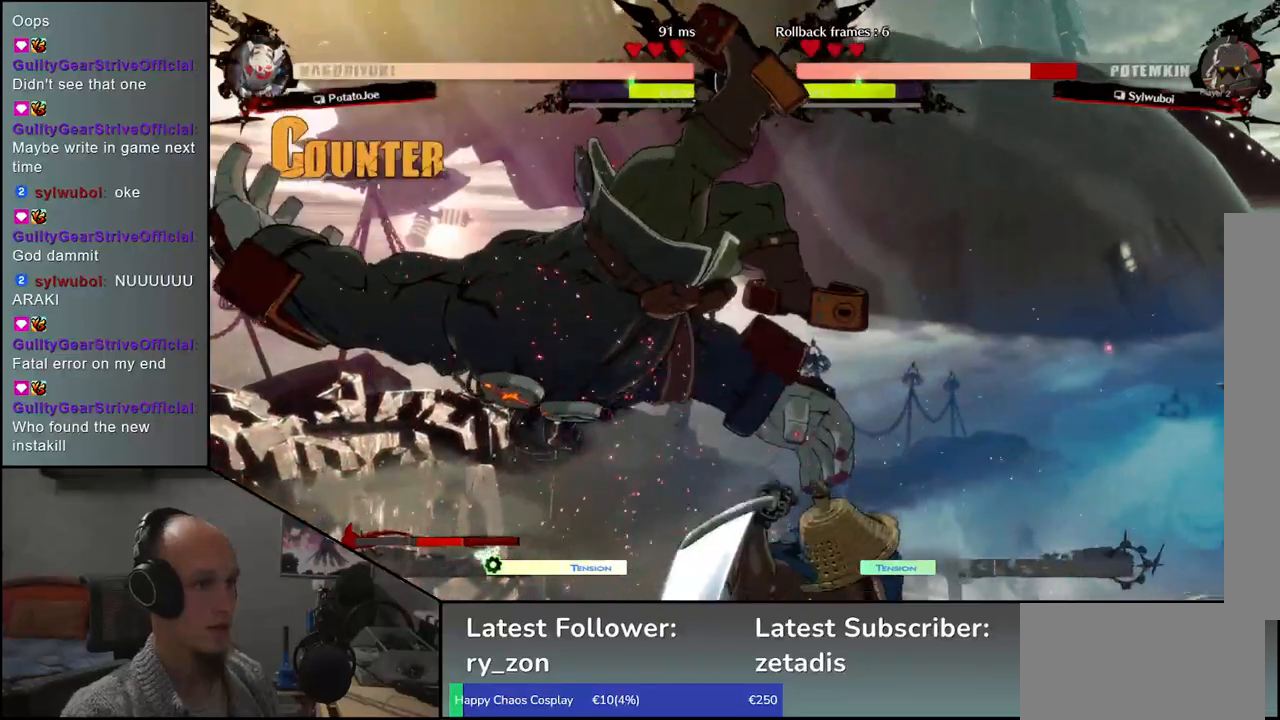
{"buttons": ["R1"], "left_stick": "center", "events": [[267, "R1", "down"], [333, "R1", "up"], [450, "R1", "down"]]}
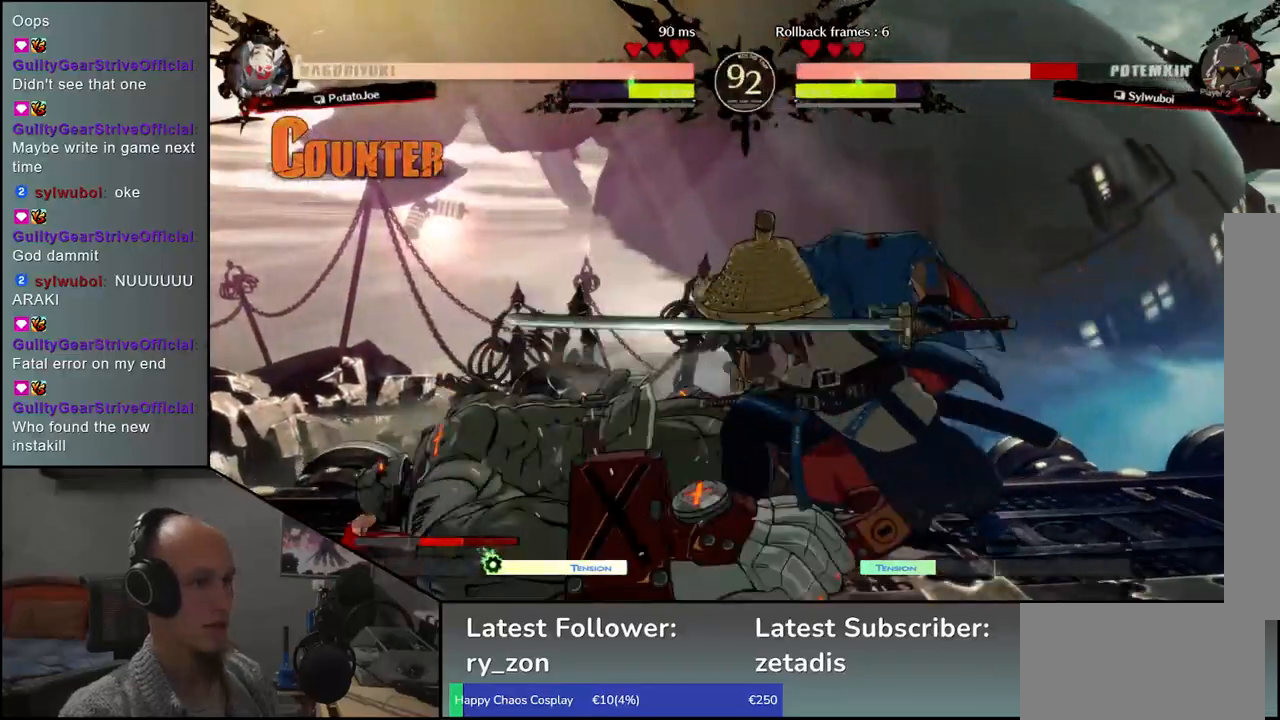
{"buttons": [], "left_stick": "center", "events": [[33, "R1", "up"]]}
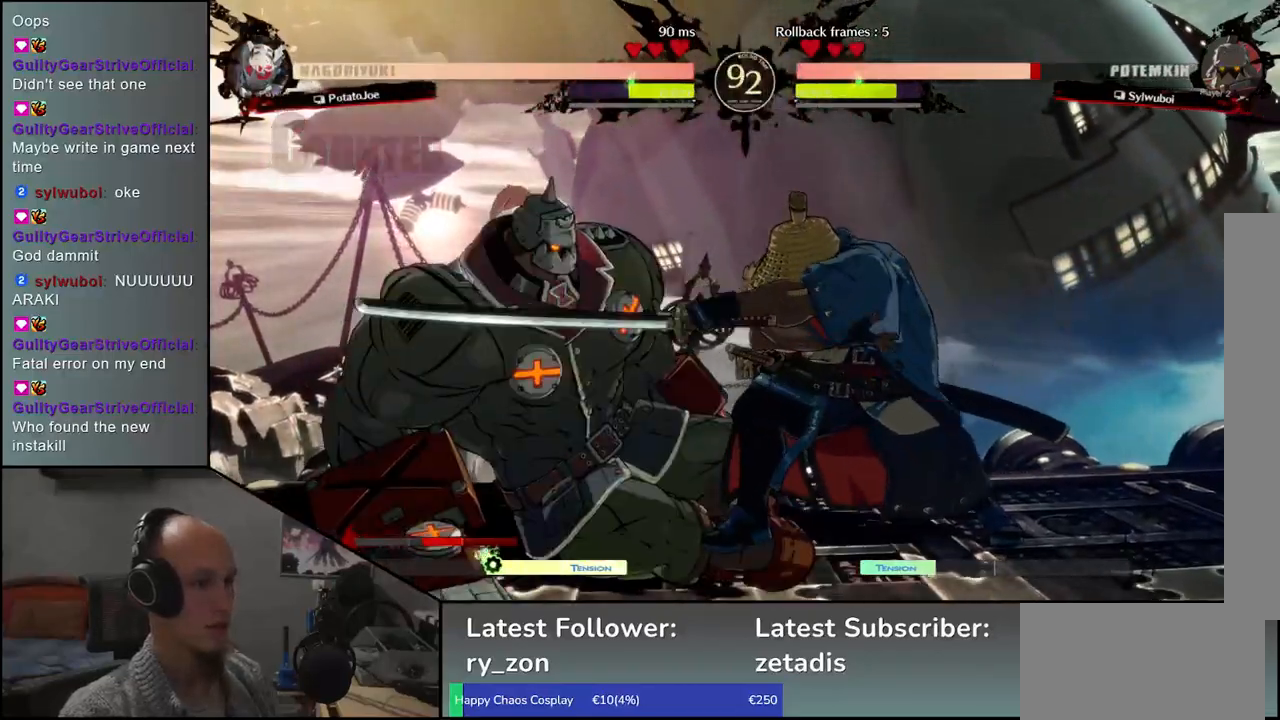
{"buttons": [], "left_stick": "left", "events": [[17, "left_stick", "left"], [50, "L1", "down"], [150, "L1", "up"], [233, "L1", "down"], [317, "L1", "up"]]}